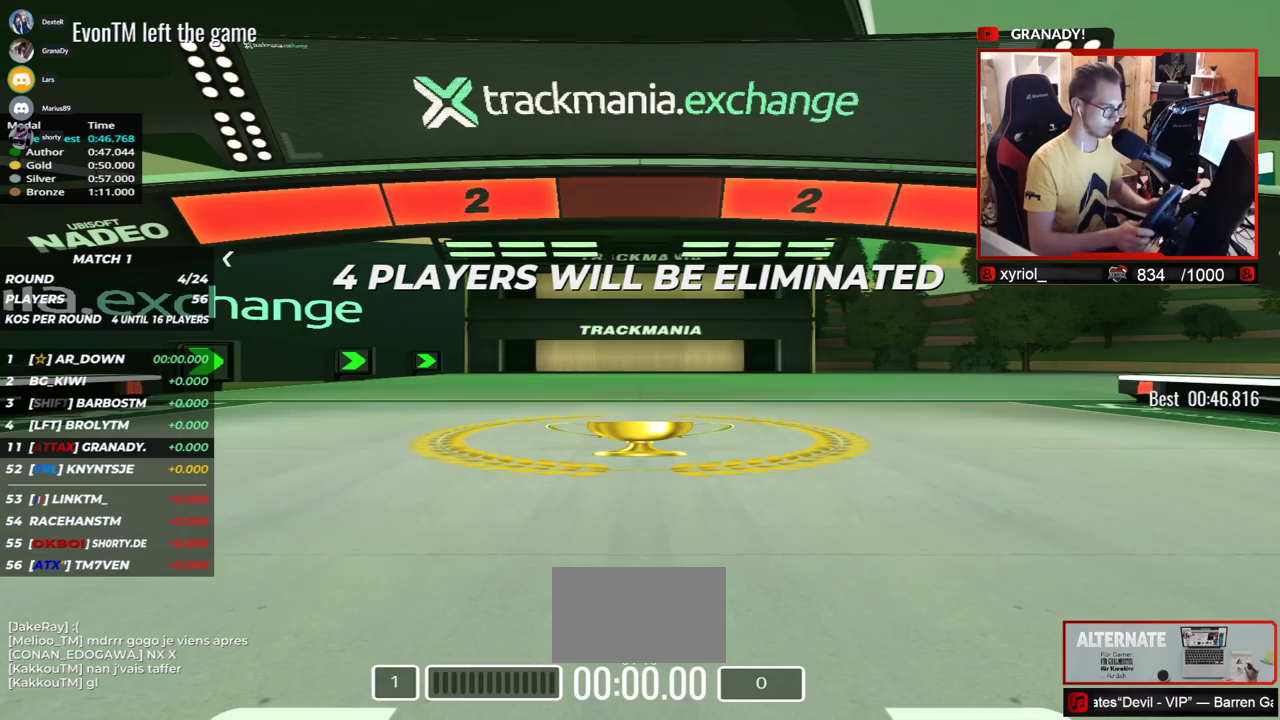
Gameplay with keyboard; each line is a JSON object with the keys held at the frame after it. "events" lists presses ("down") and releases ("up") of "down", "left", "right" and "up" between this image and that frame as [ms after this image, input, new state], when the widget could be followed in between. No other keys are recorded. Mouse input is not recorded.
{"keys": [], "events": []}
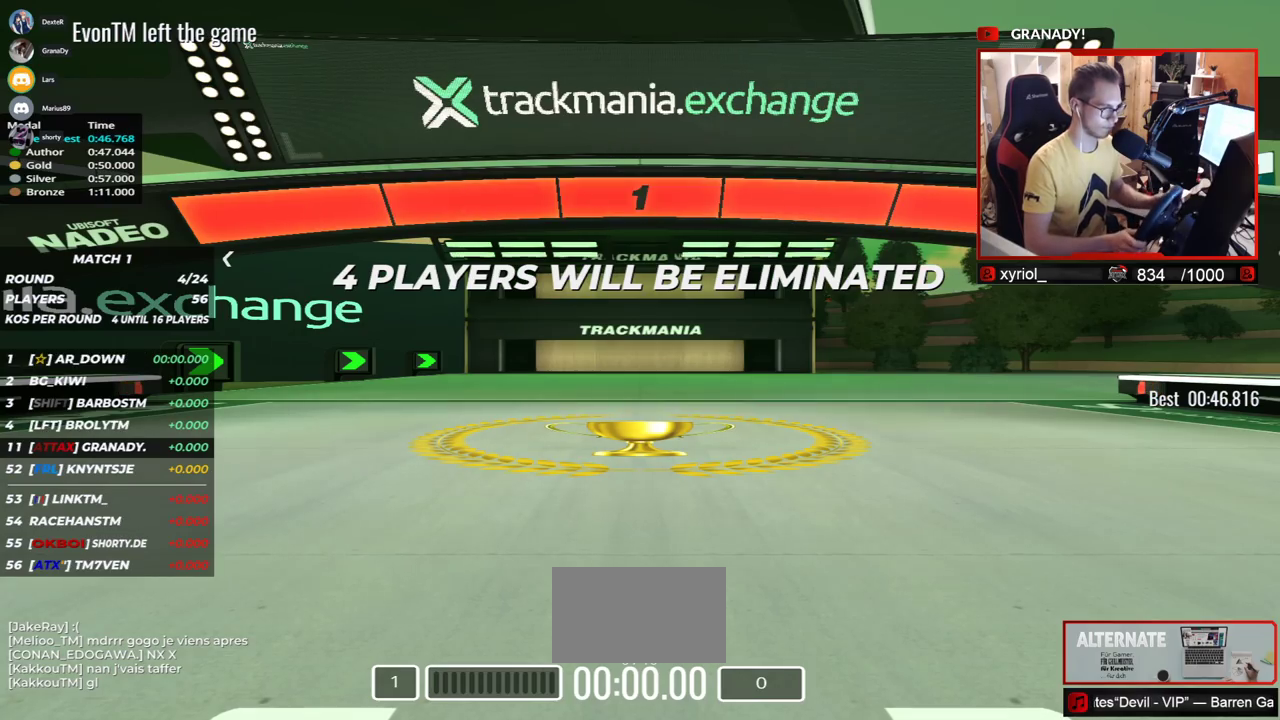
{"keys": ["up"], "events": [[383, "up", "down"]]}
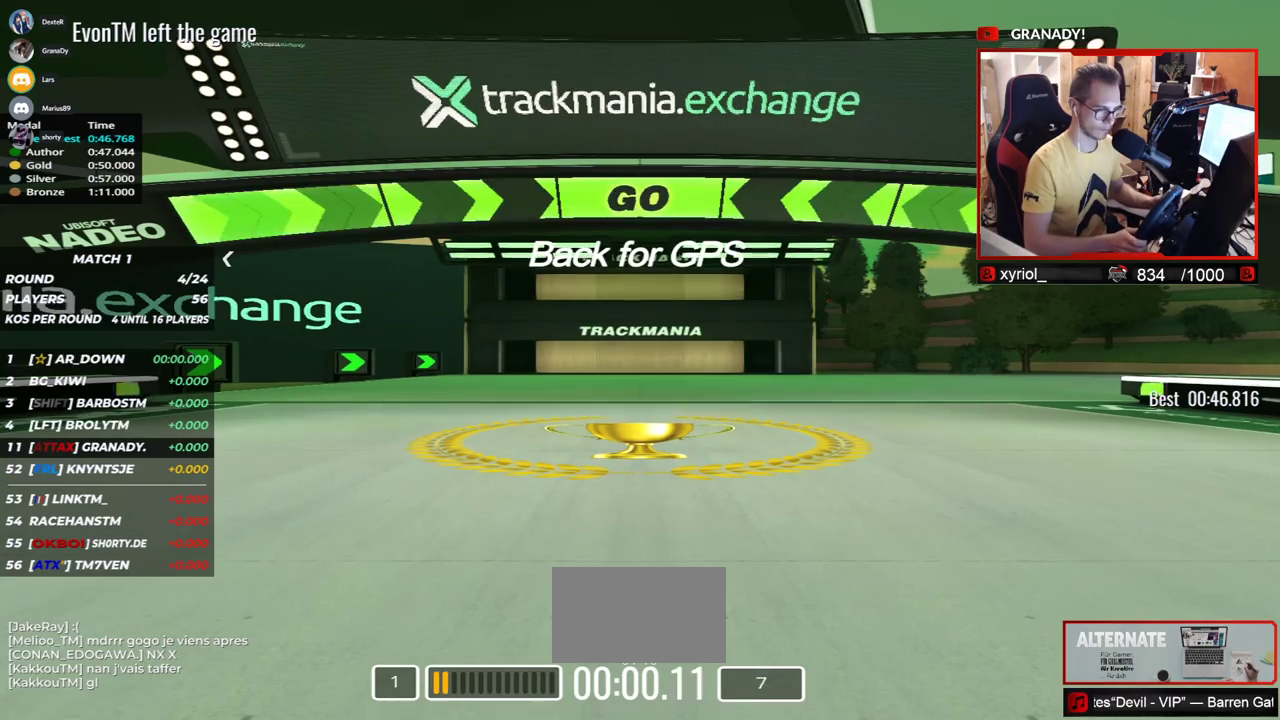
{"keys": ["right", "up"], "events": [[250, "right", "down"]]}
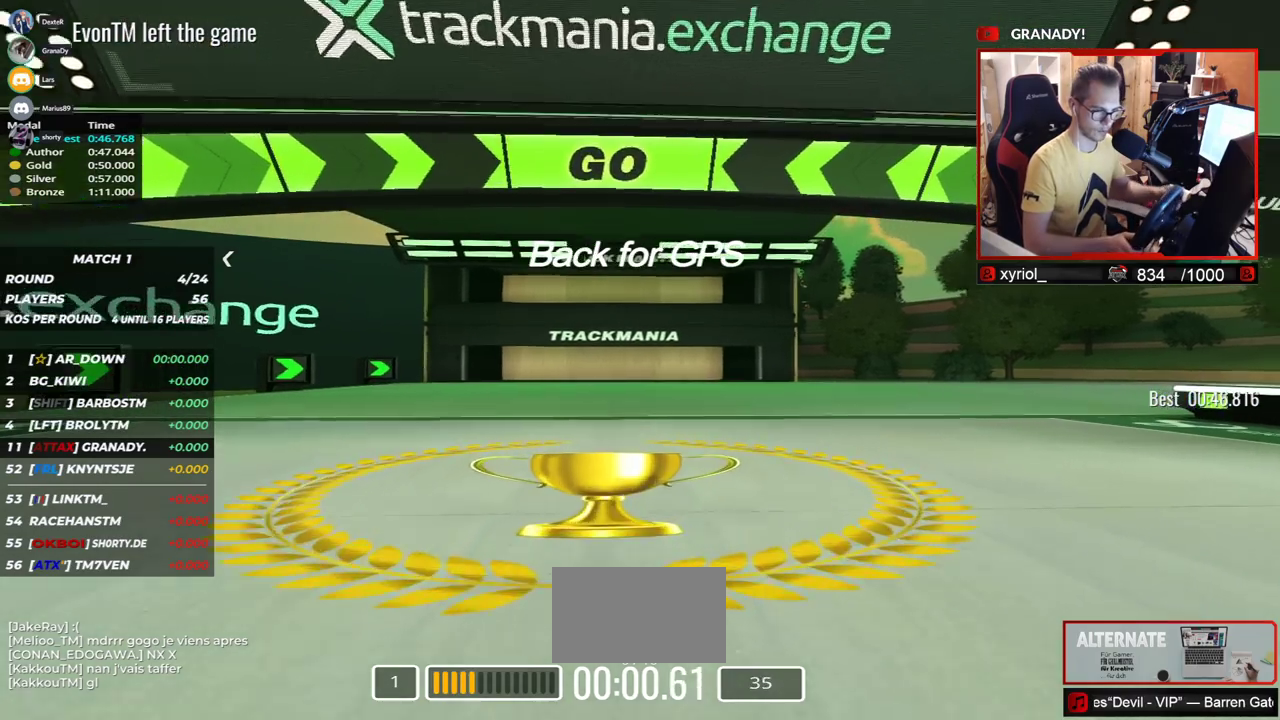
{"keys": ["right", "up"], "events": []}
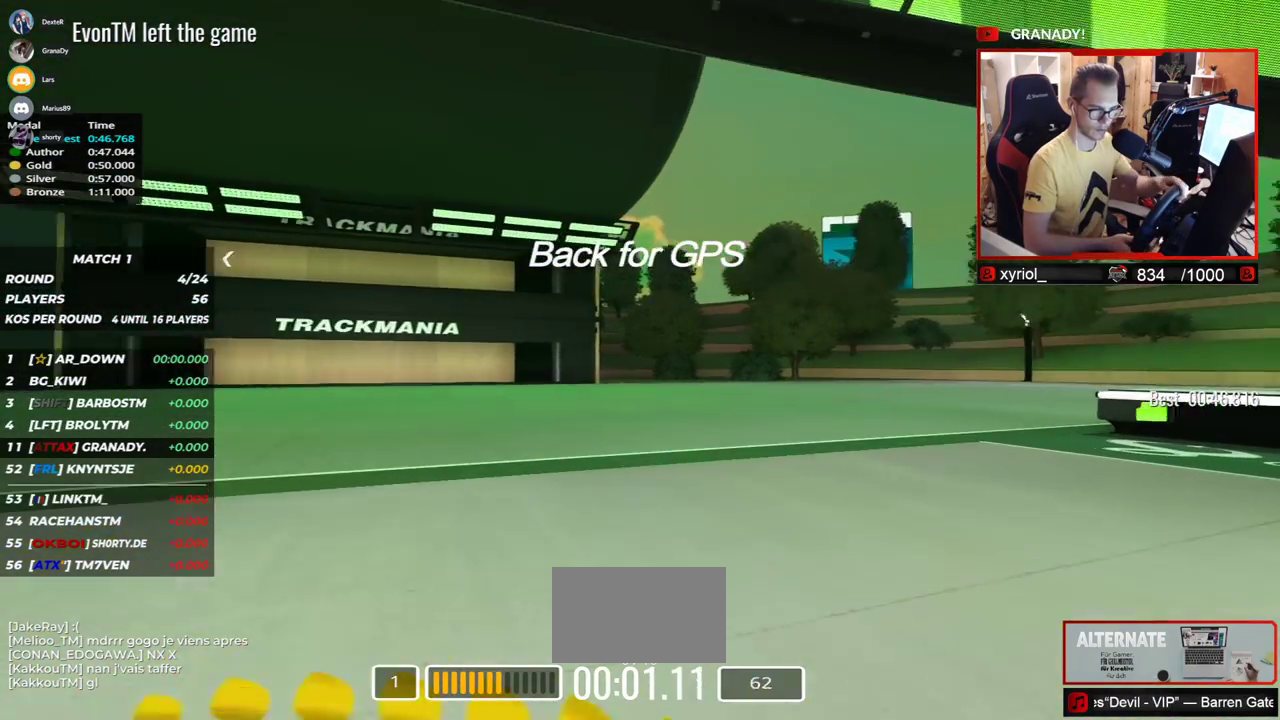
{"keys": ["right", "up"], "events": []}
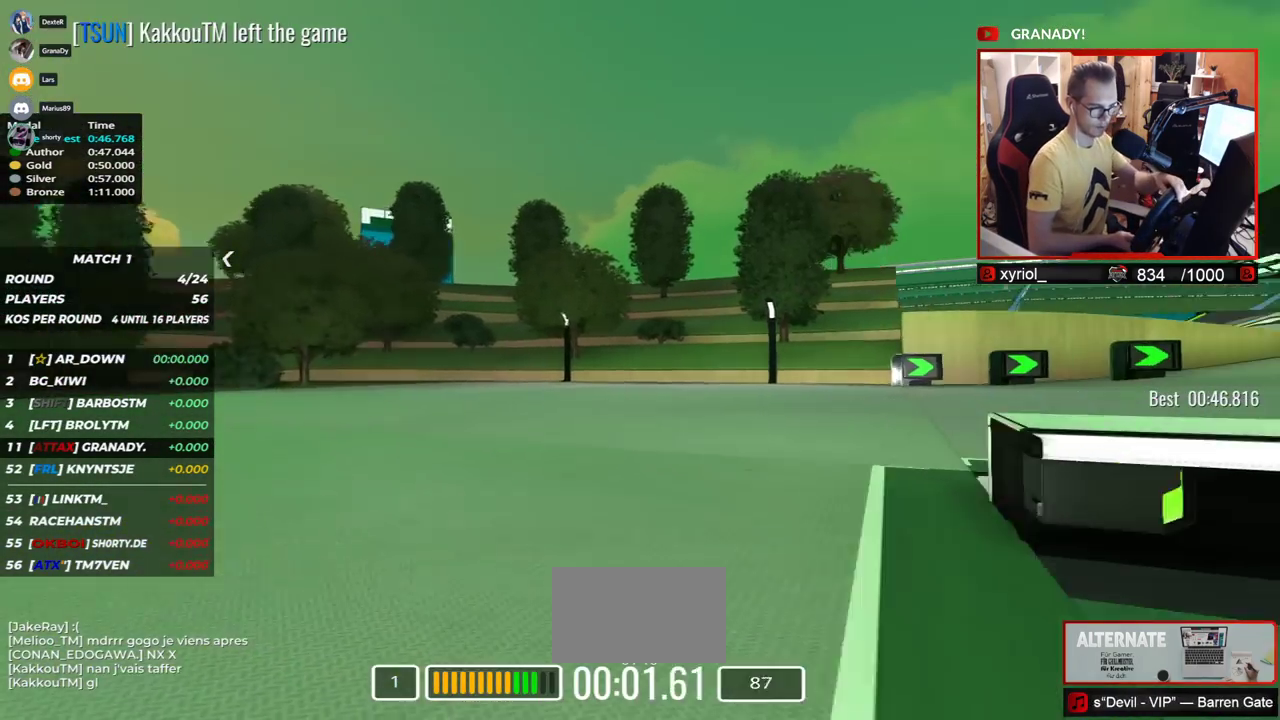
{"keys": ["right", "up"], "events": []}
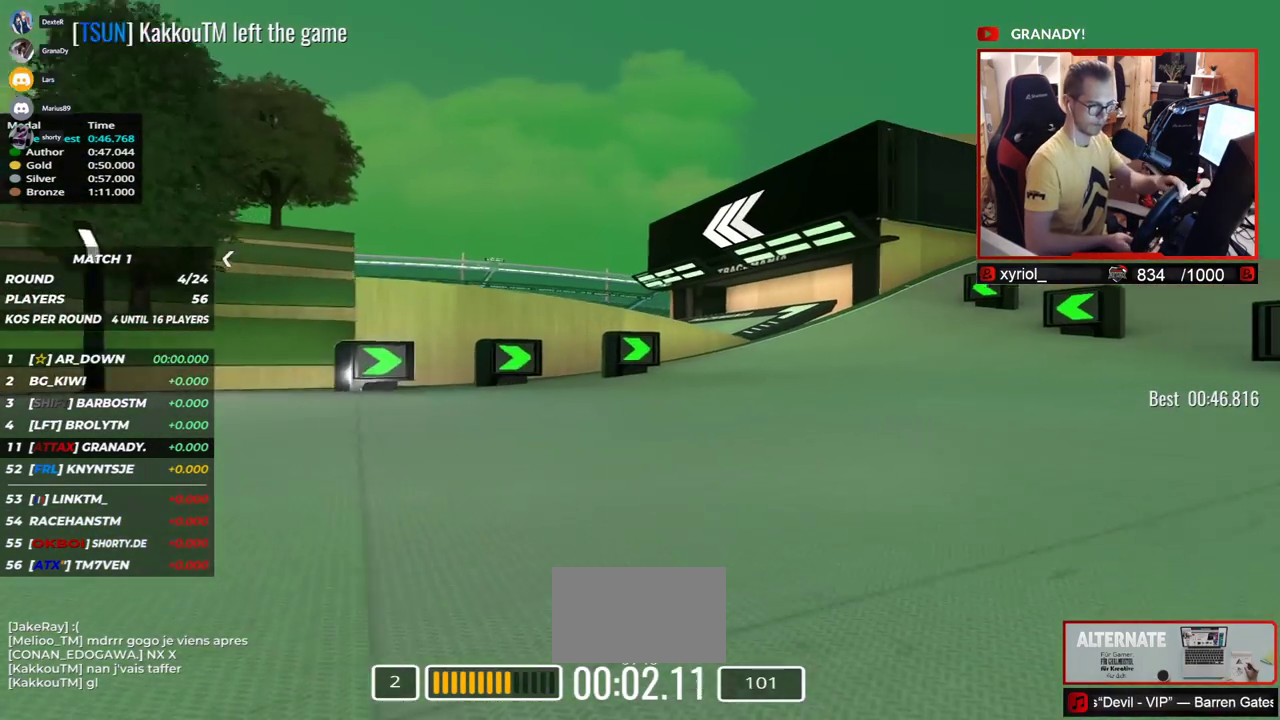
{"keys": ["left", "up"], "events": [[150, "right", "up"], [233, "left", "down"]]}
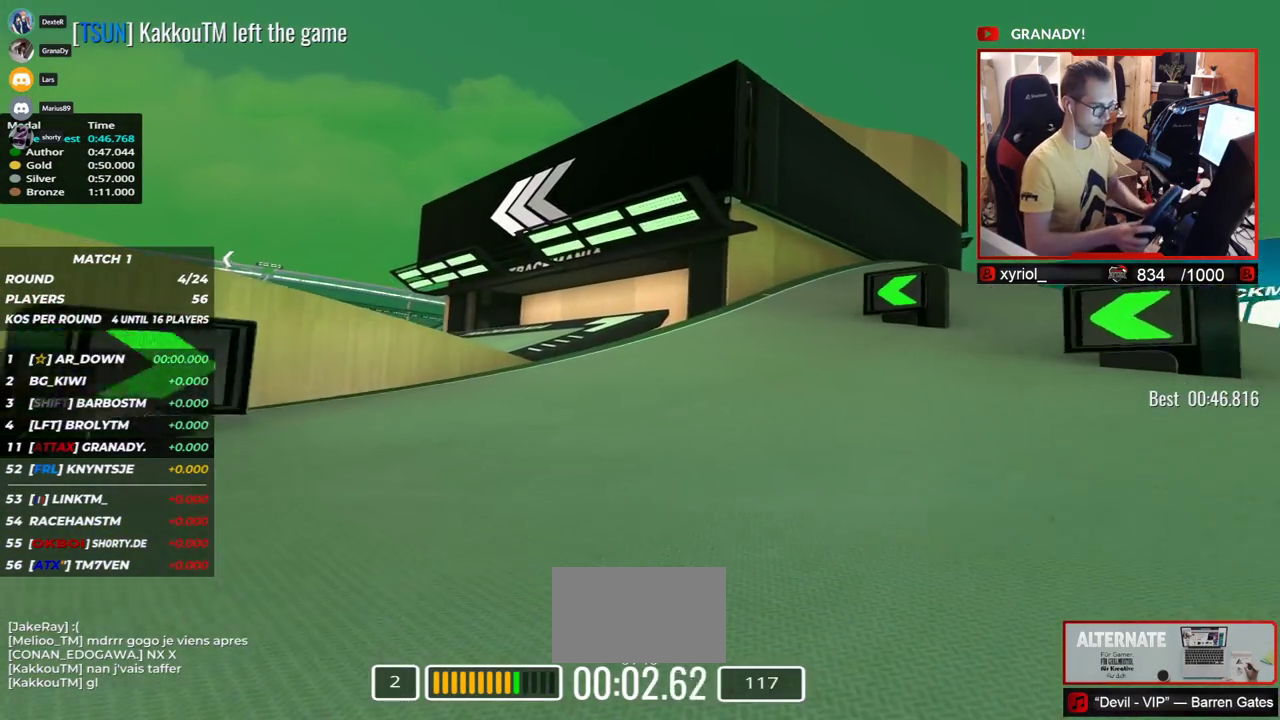
{"keys": ["up"], "events": [[467, "left", "up"]]}
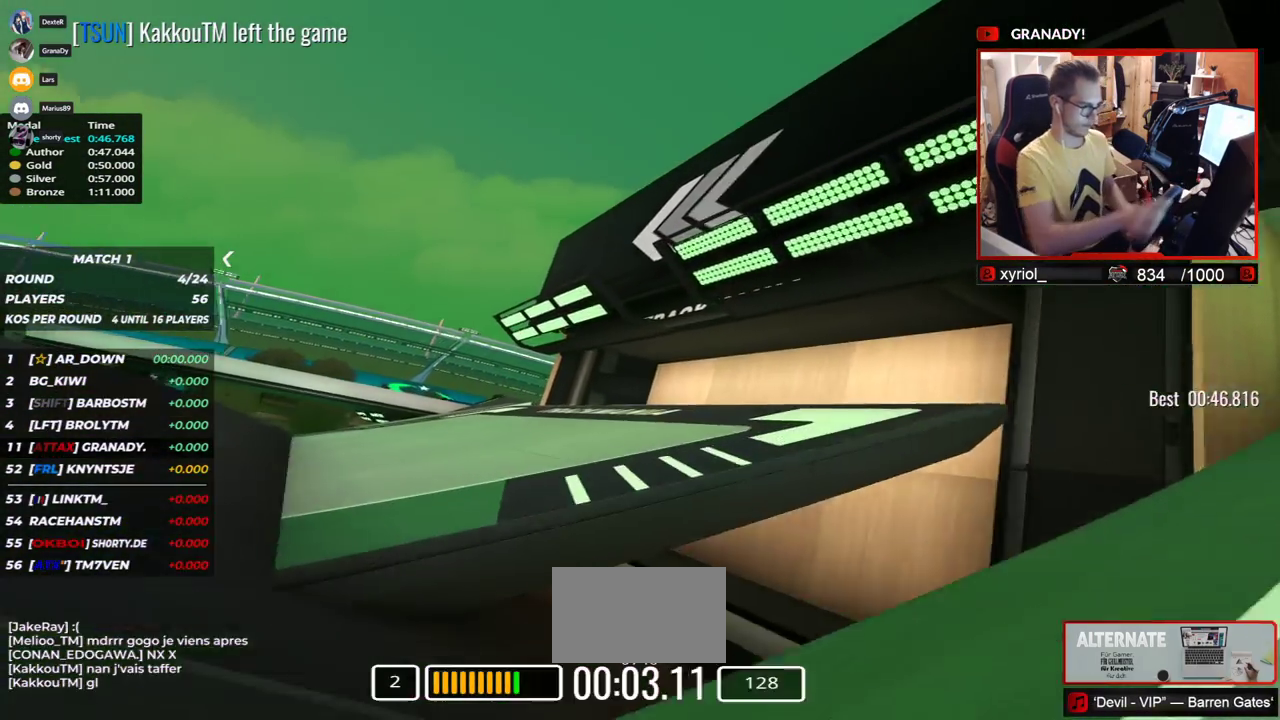
{"keys": ["left", "up"], "events": [[50, "left", "down"]]}
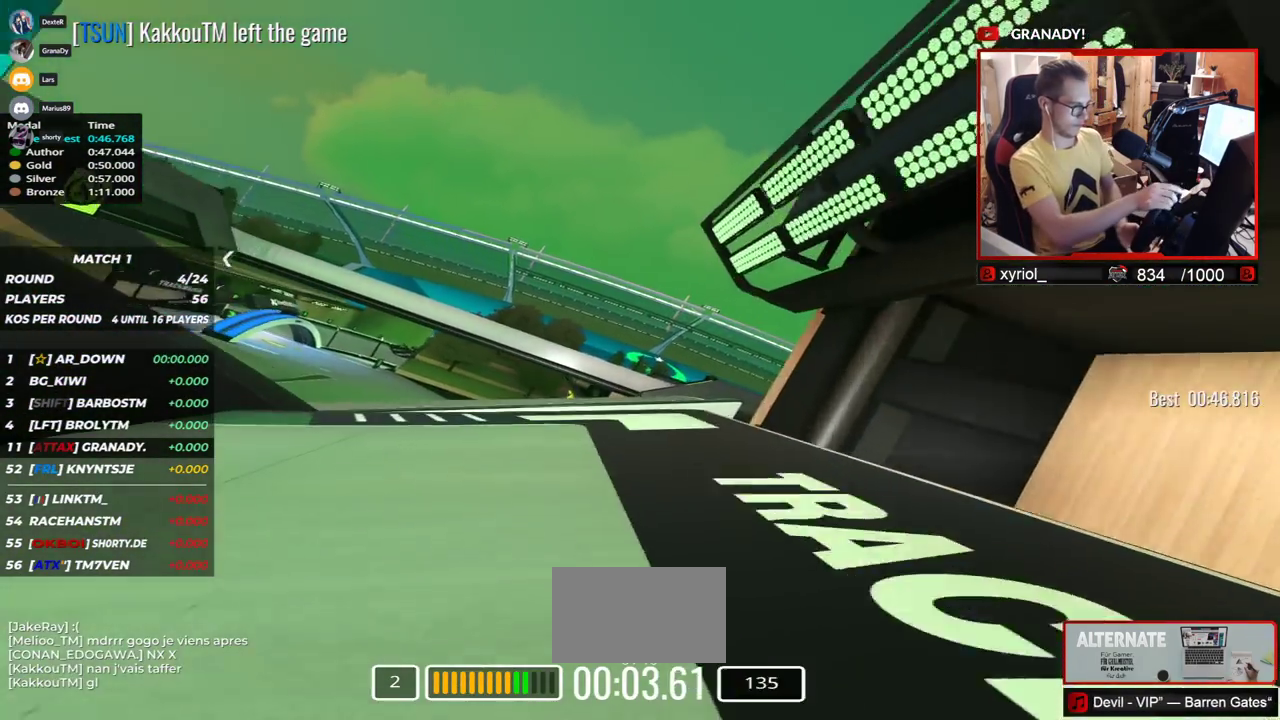
{"keys": ["up"], "events": [[283, "left", "up"]]}
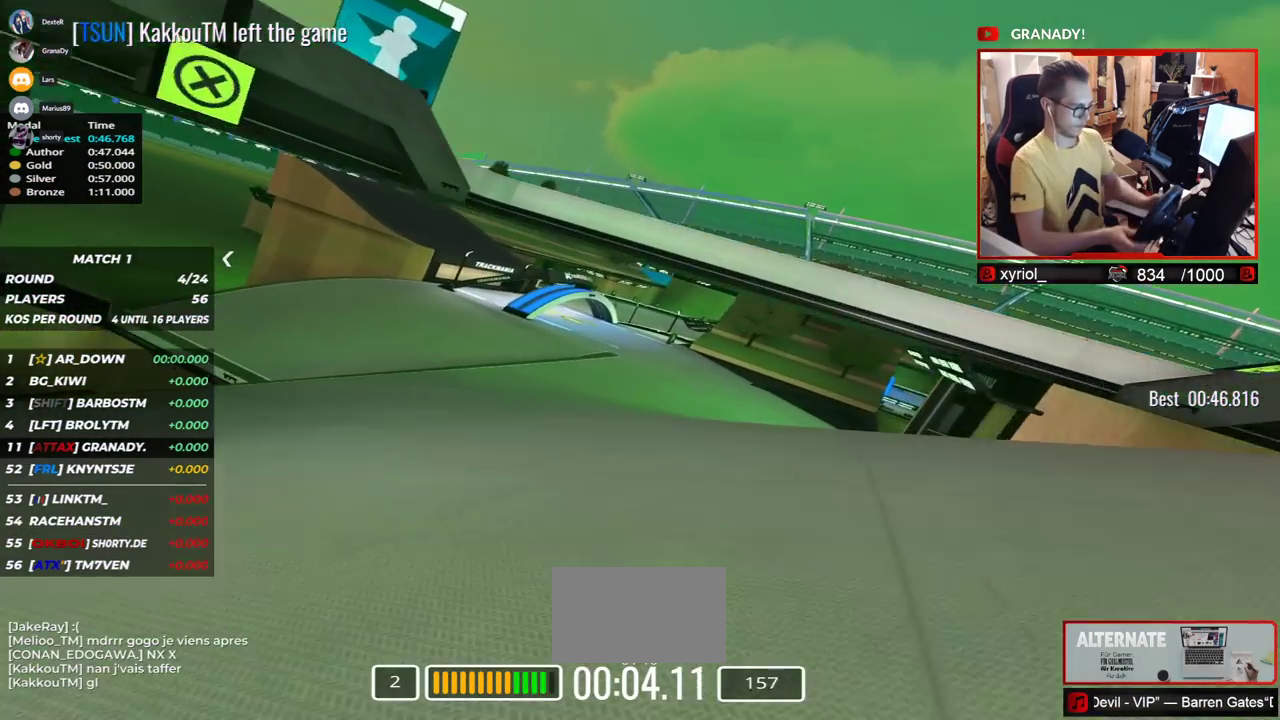
{"keys": ["left", "up"], "events": [[433, "left", "down"]]}
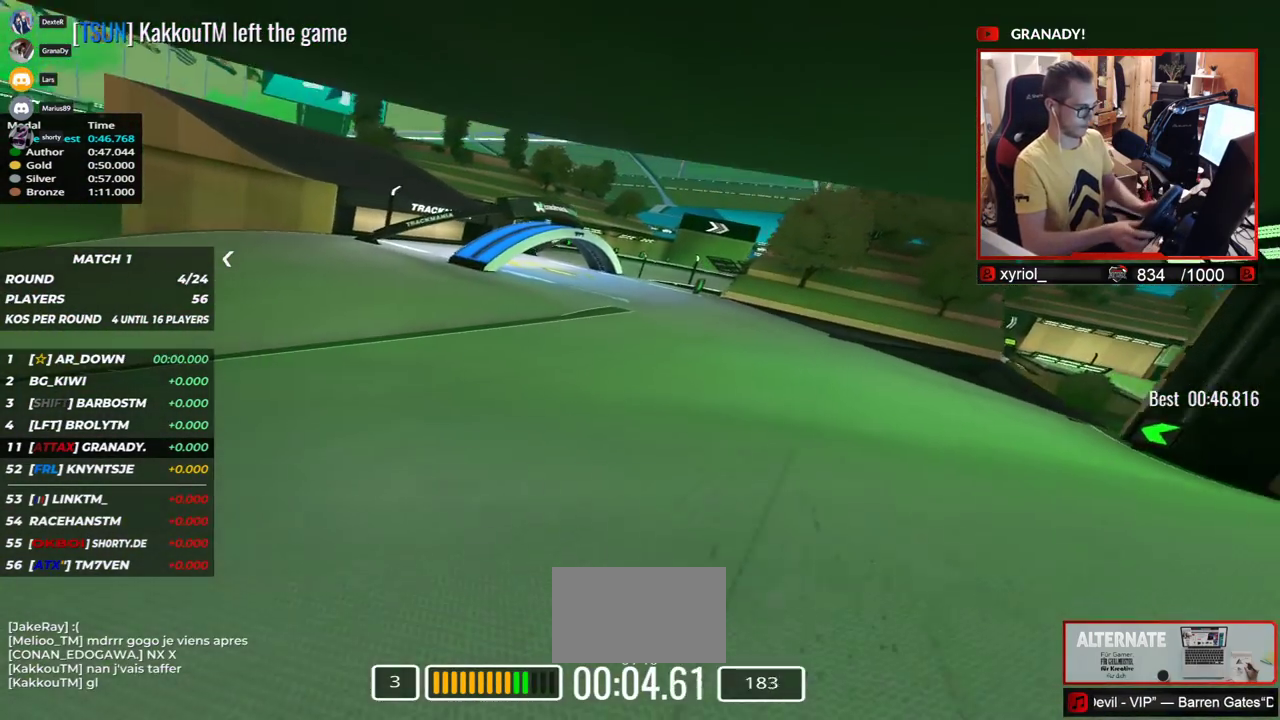
{"keys": ["left", "up"], "events": []}
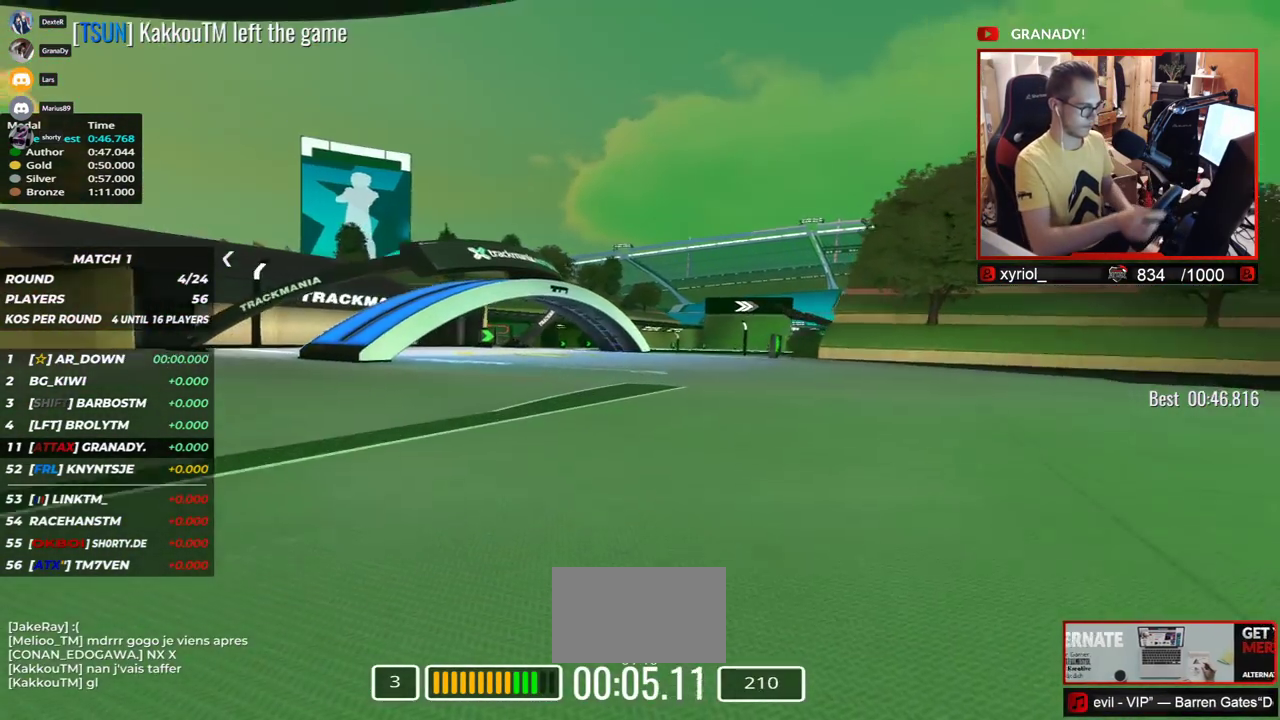
{"keys": ["right", "up"], "events": [[267, "left", "up"], [450, "right", "down"]]}
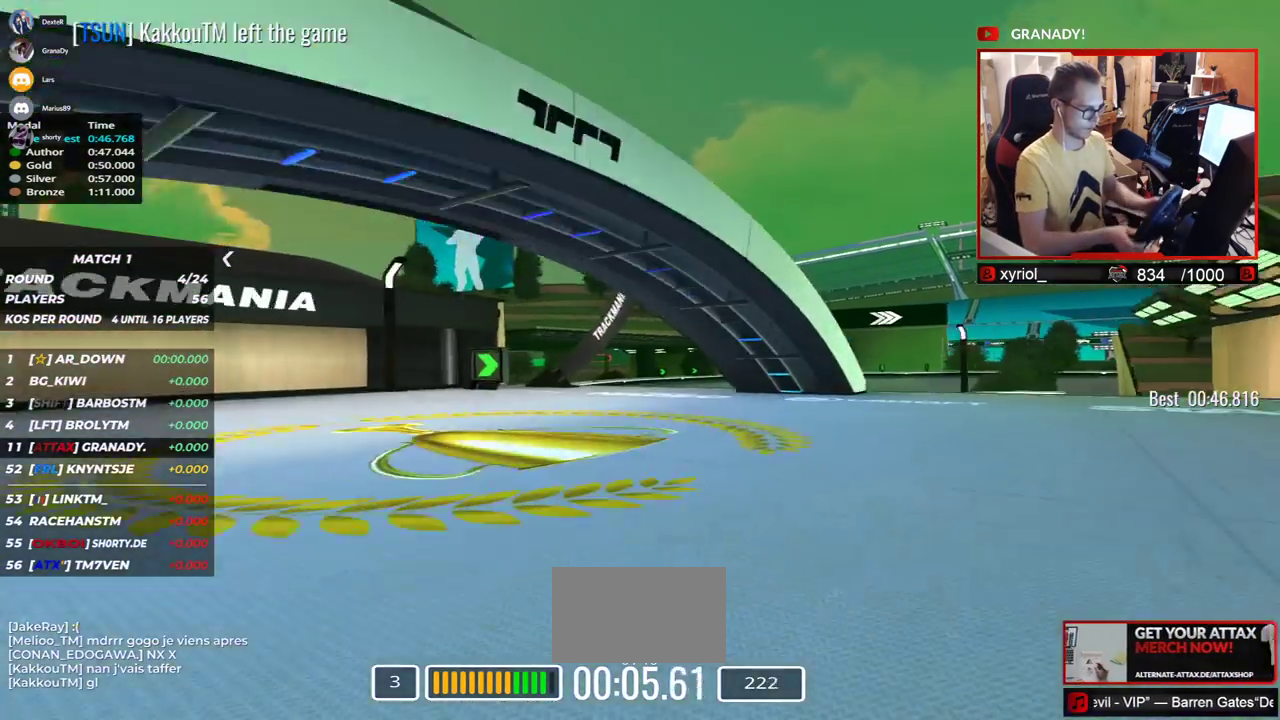
{"keys": ["up"], "events": [[500, "right", "up"]]}
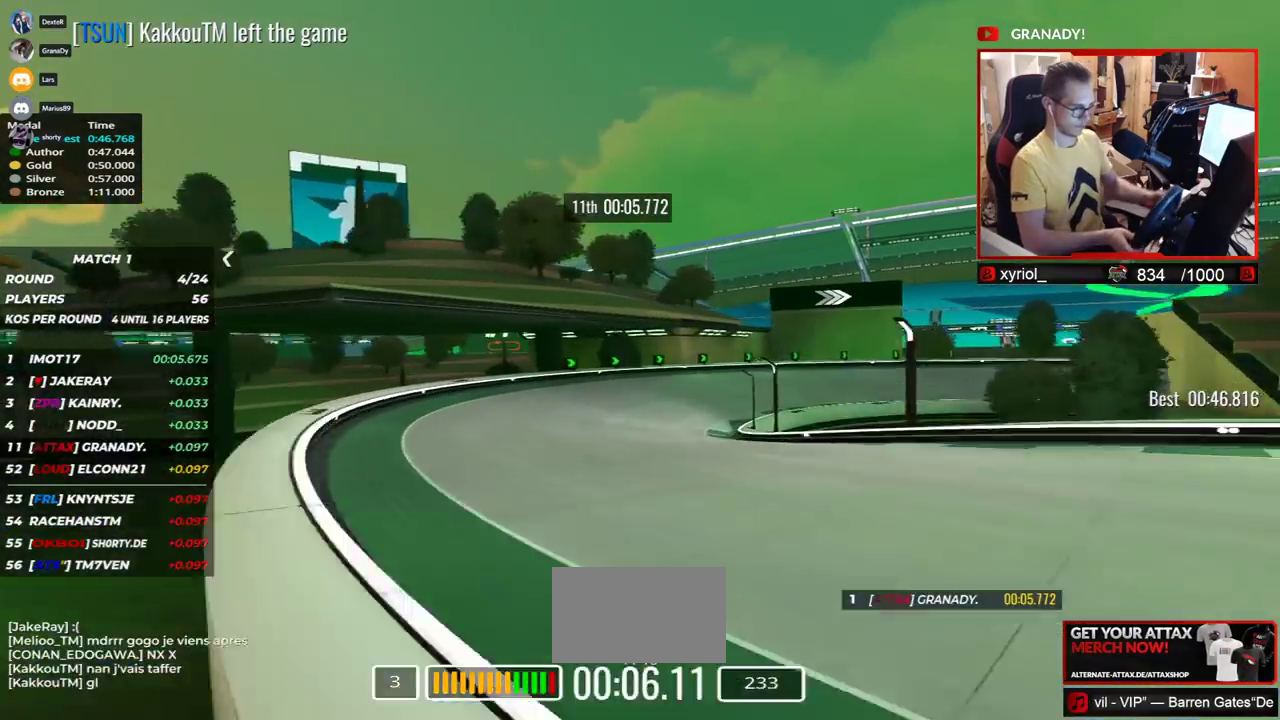
{"keys": ["right", "up"], "events": [[283, "down", "down"], [350, "down", "up"], [383, "right", "down"]]}
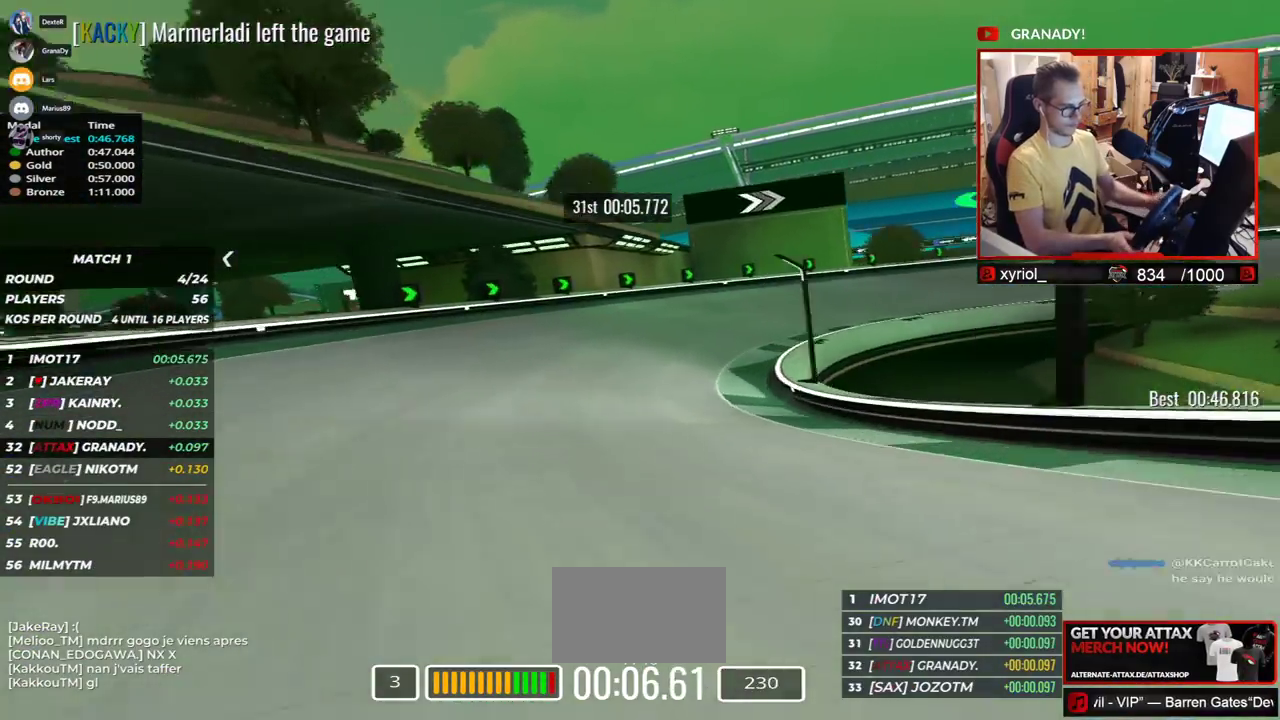
{"keys": ["right", "up"], "events": []}
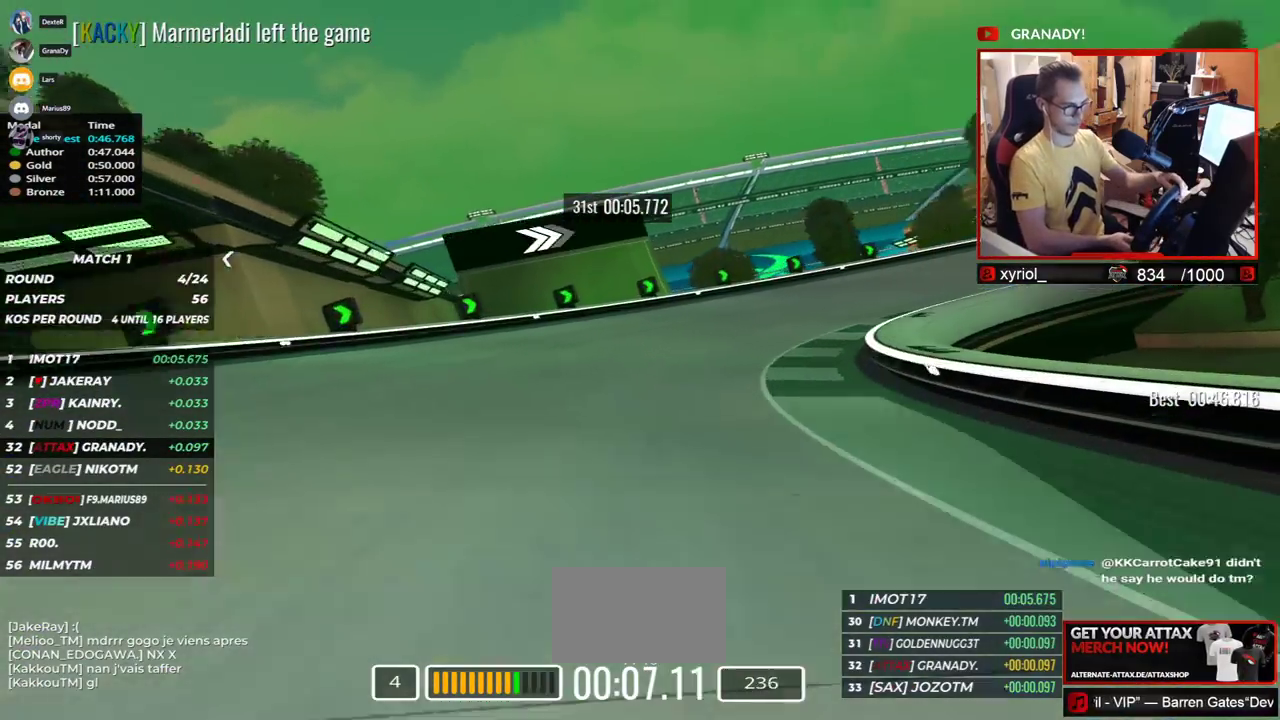
{"keys": ["right", "up"], "events": []}
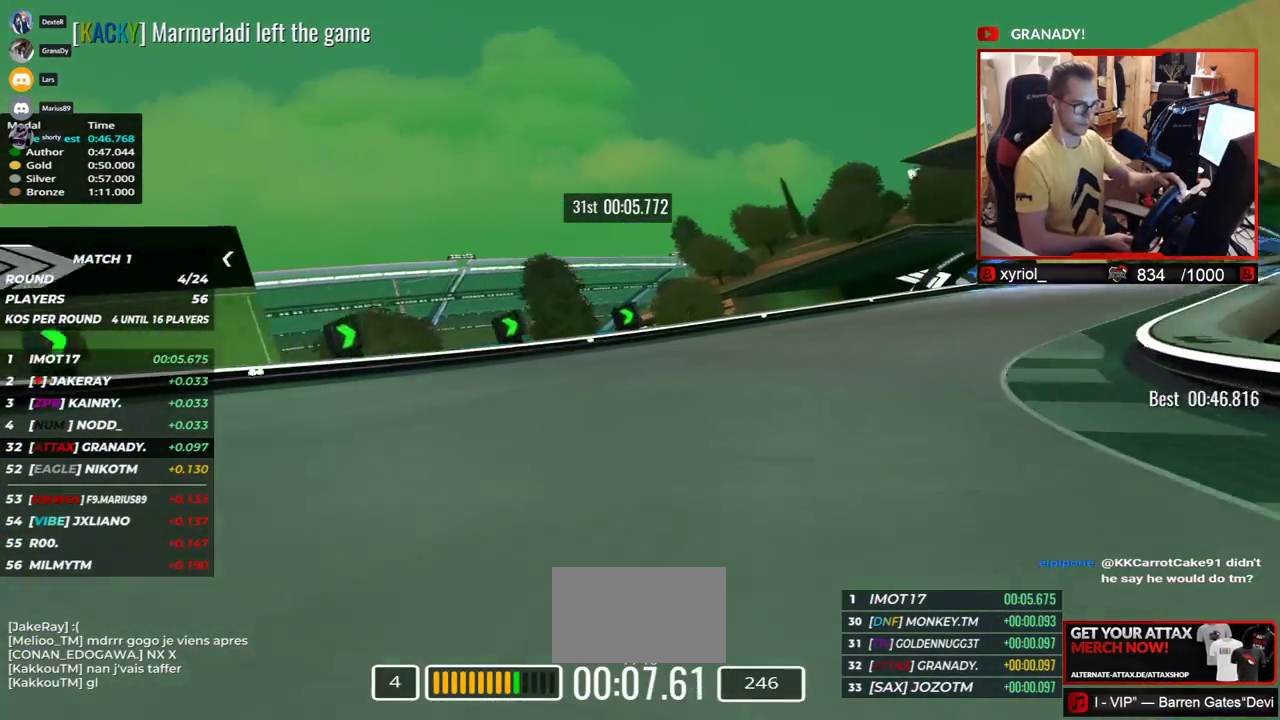
{"keys": ["right", "up"], "events": []}
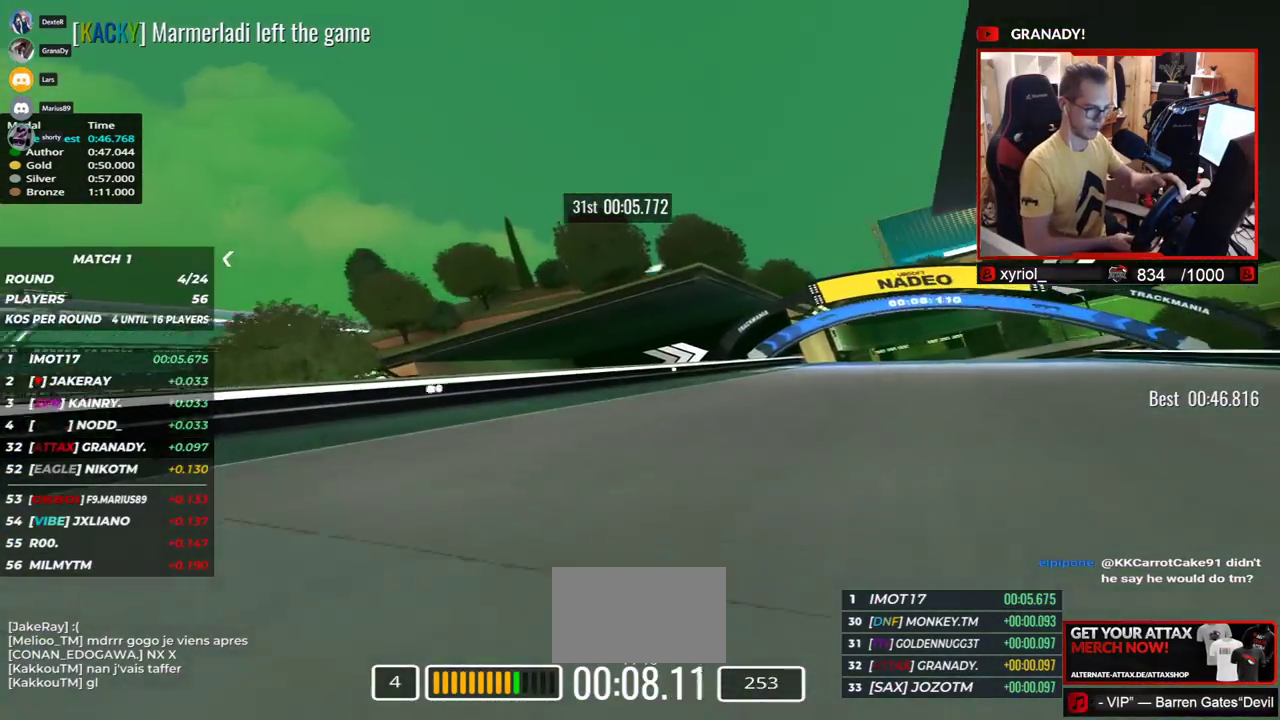
{"keys": ["up"], "events": [[400, "right", "up"]]}
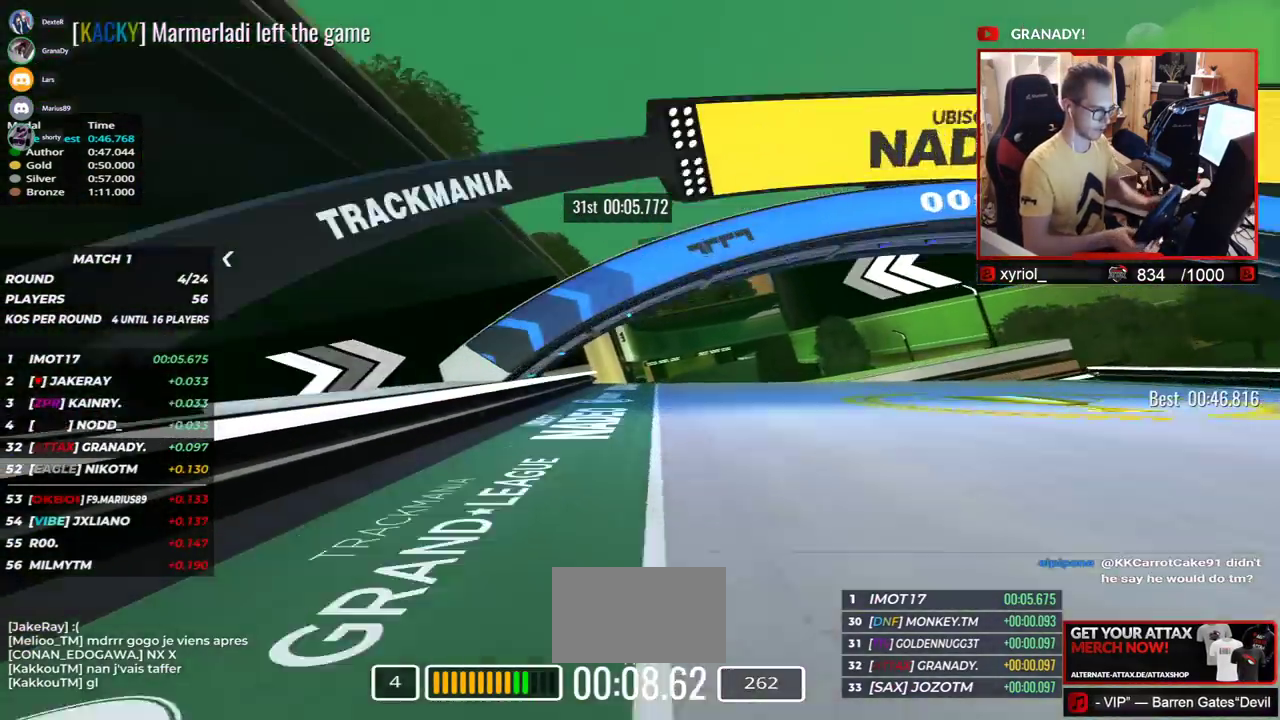
{"keys": ["right", "up"], "events": [[50, "left", "down"], [233, "left", "up"], [267, "right", "down"]]}
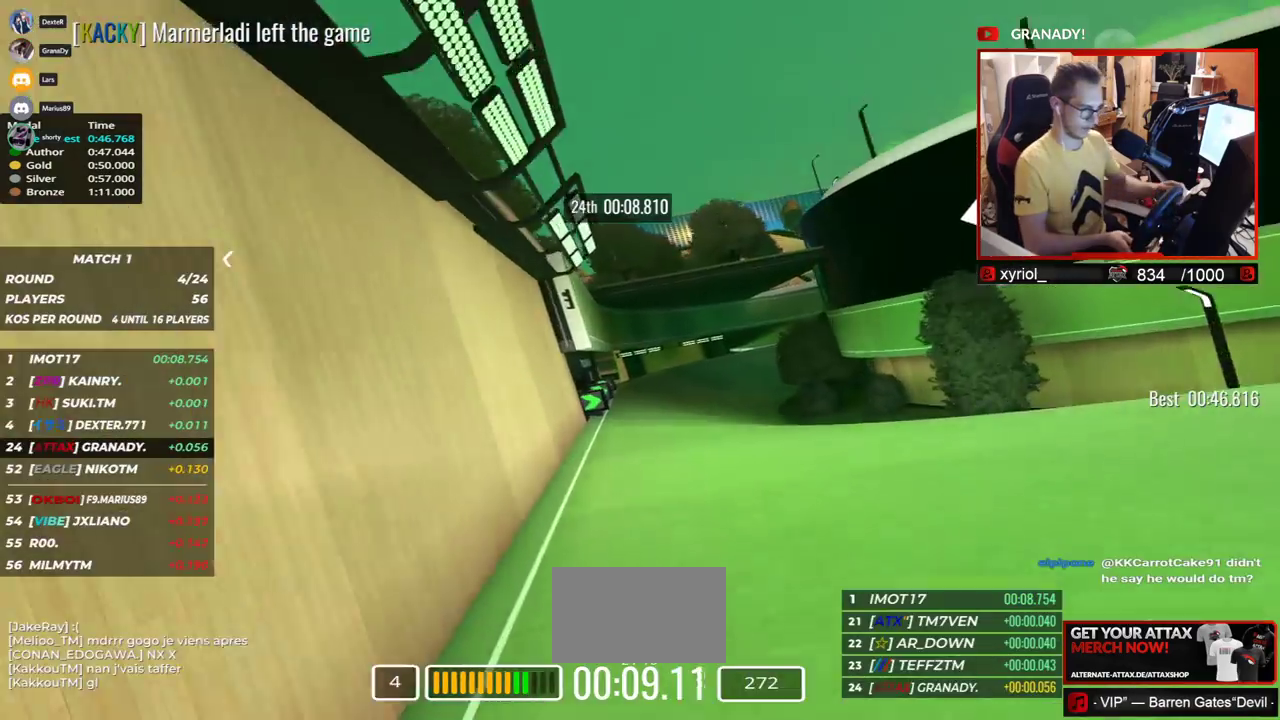
{"keys": ["up"], "events": [[117, "down", "down"], [183, "down", "up"], [300, "right", "up"]]}
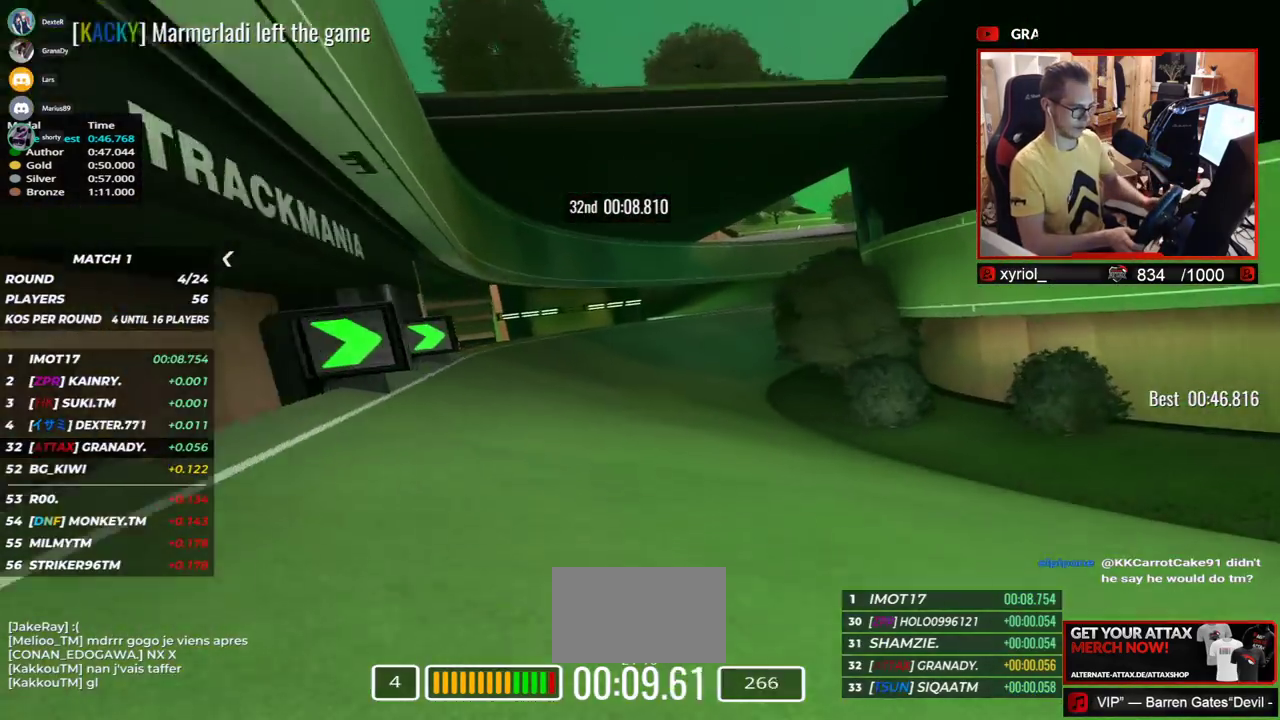
{"keys": ["right", "up"], "events": [[33, "right", "down"]]}
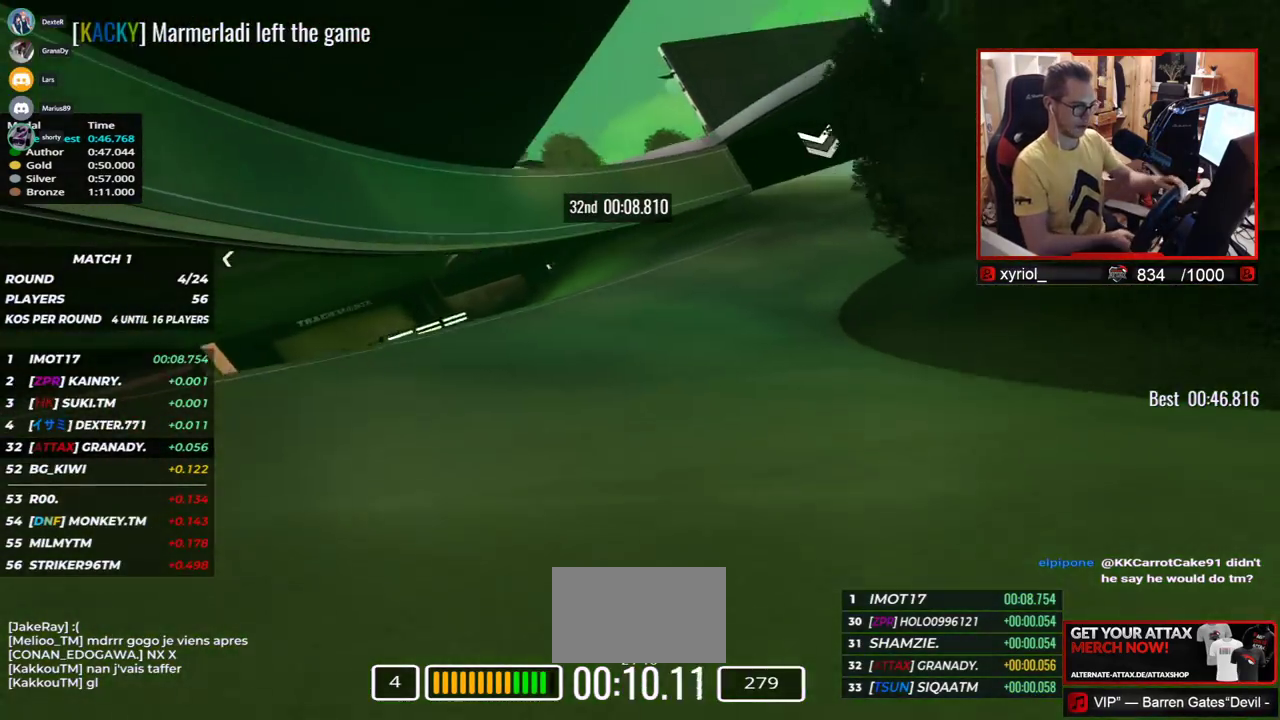
{"keys": ["right", "up"], "events": []}
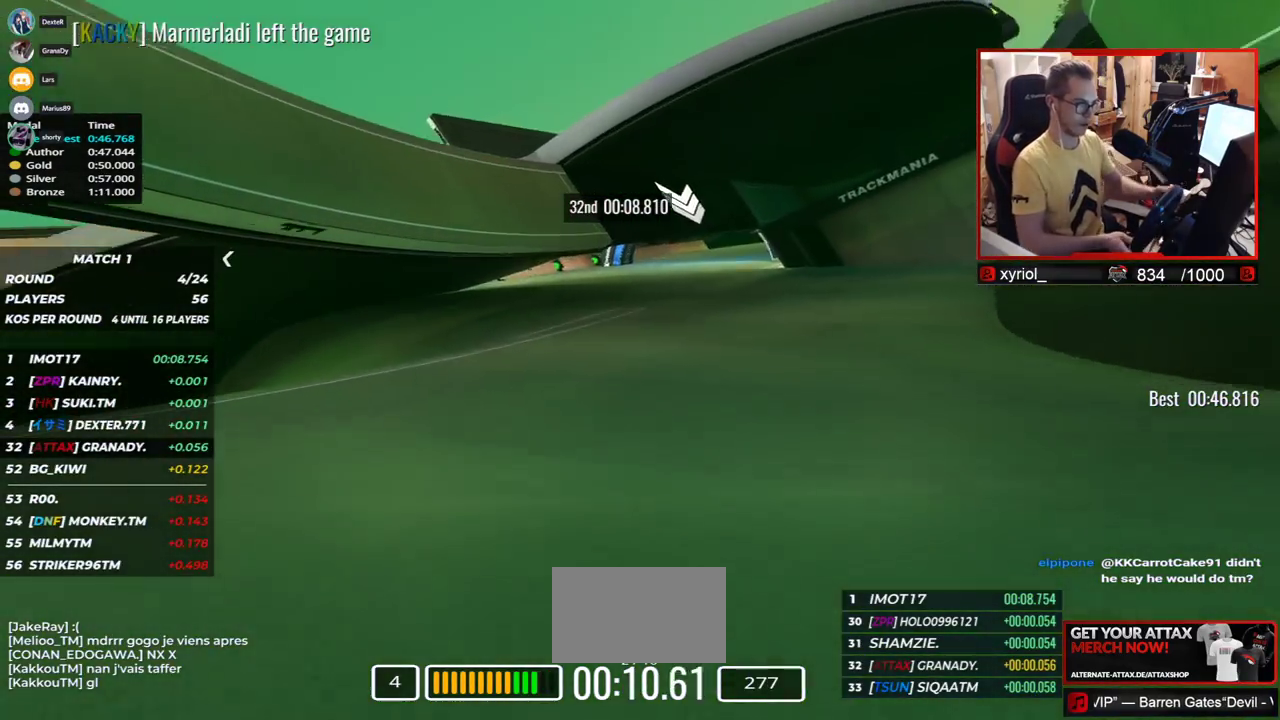
{"keys": ["right", "up"], "events": []}
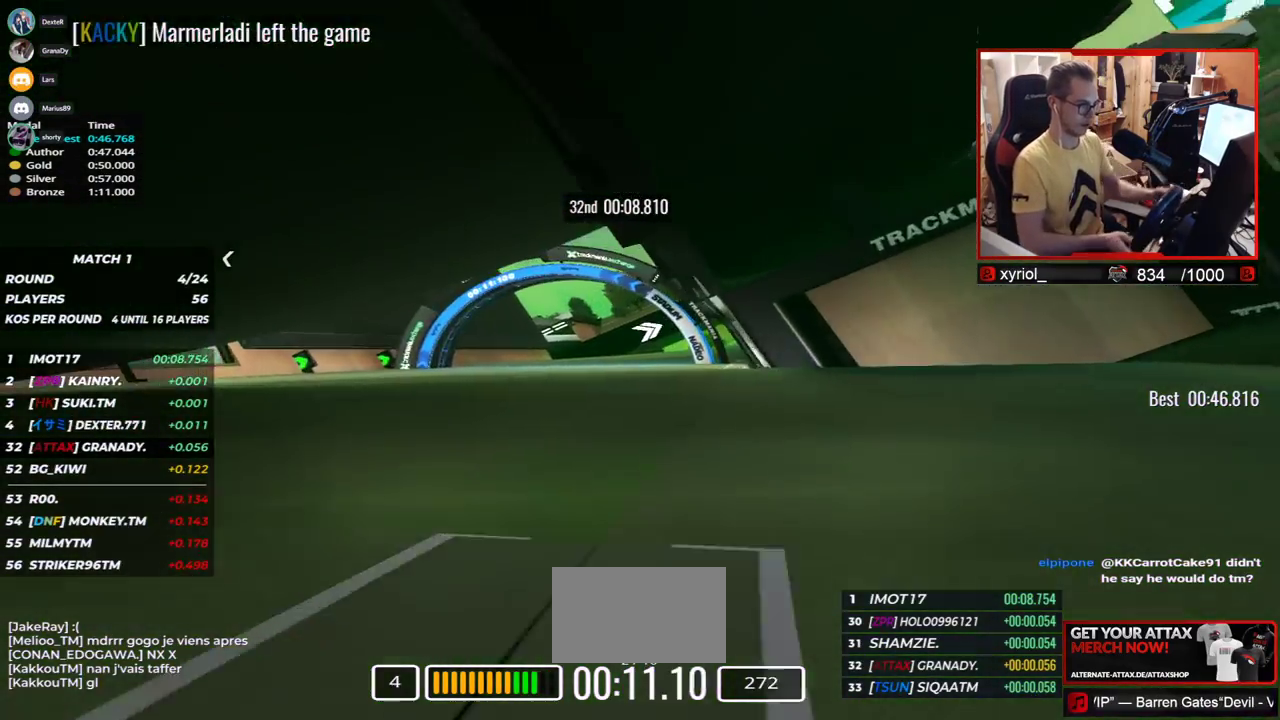
{"keys": ["right", "up"], "events": []}
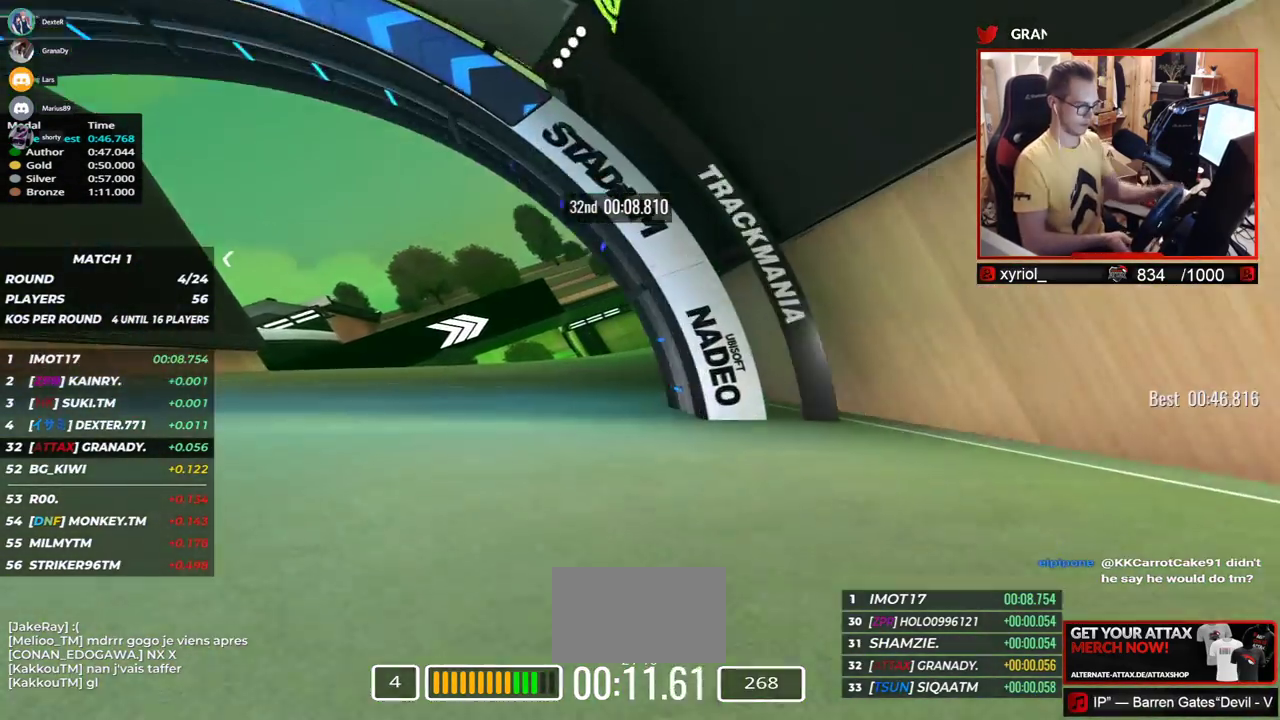
{"keys": ["right", "up"], "events": []}
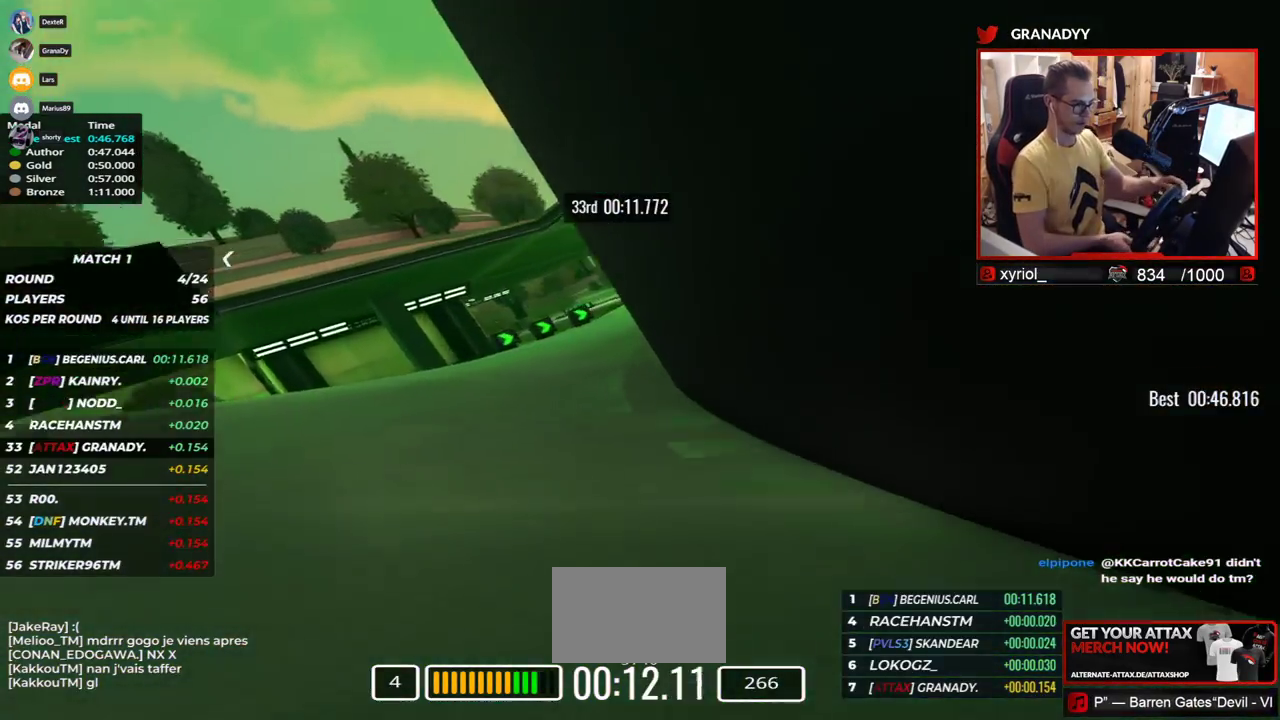
{"keys": ["up"], "events": [[367, "right", "up"]]}
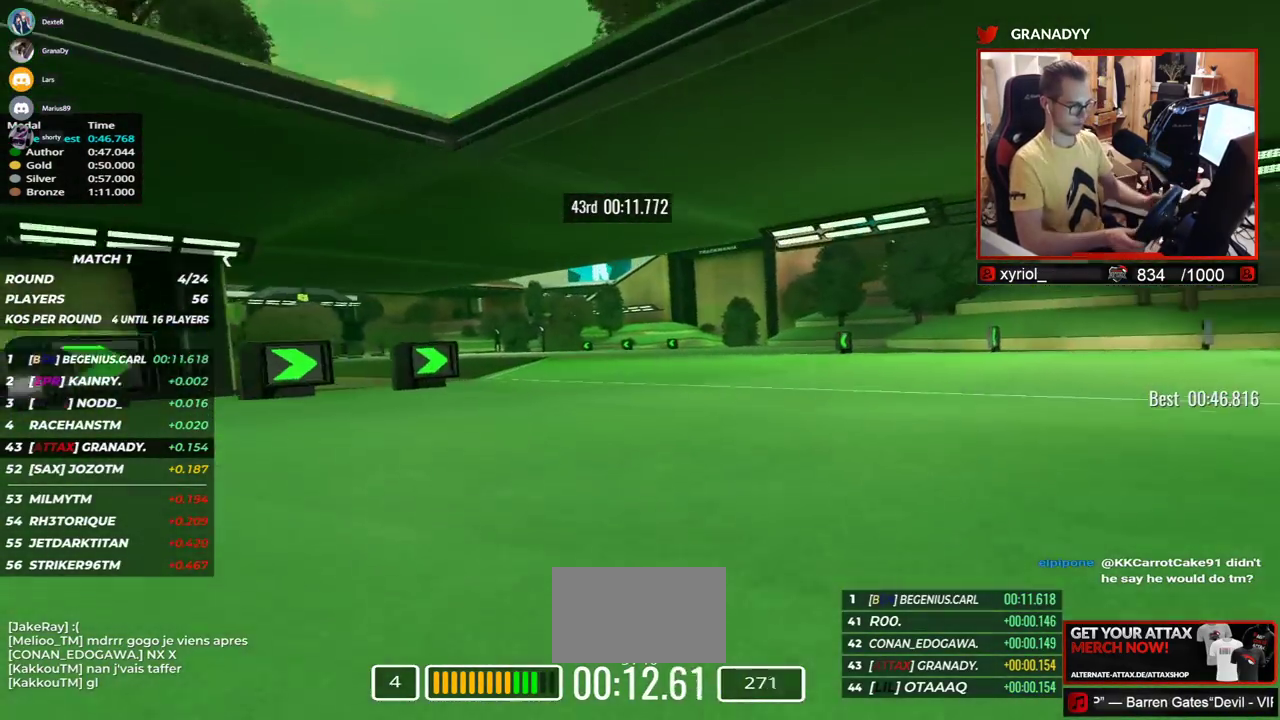
{"keys": ["left", "up"], "events": [[133, "left", "down"]]}
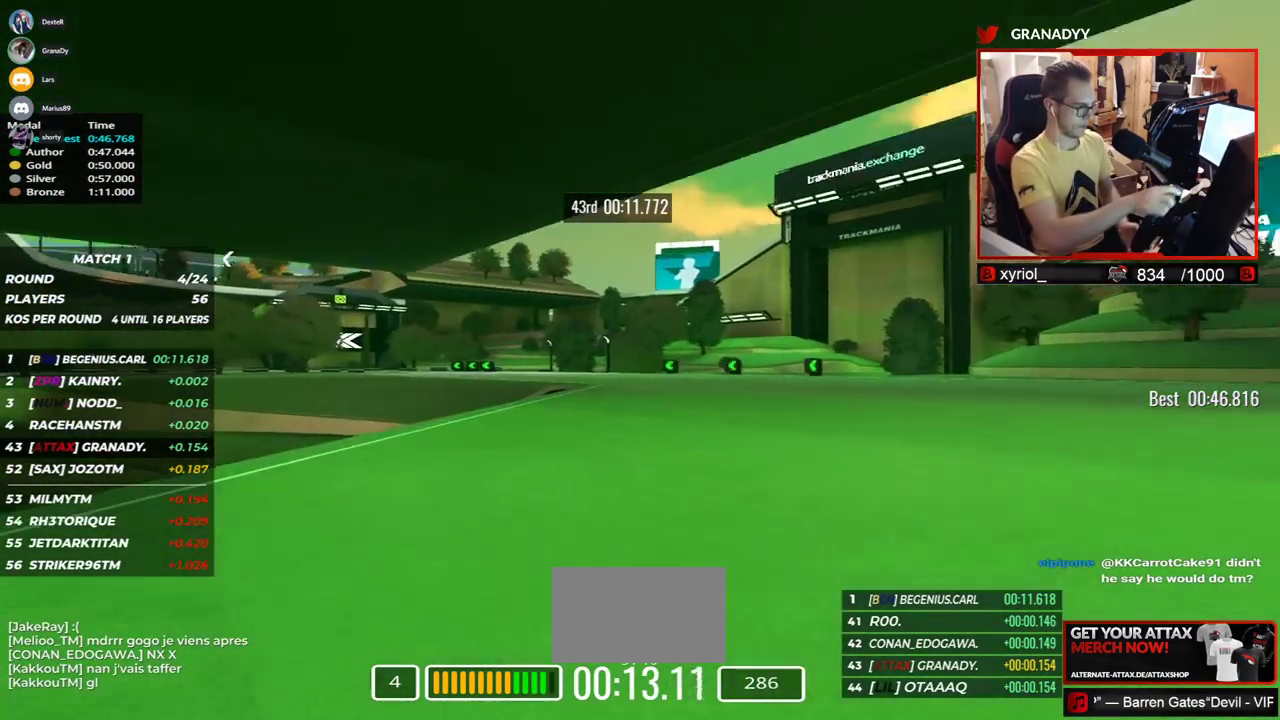
{"keys": ["left", "up"], "events": []}